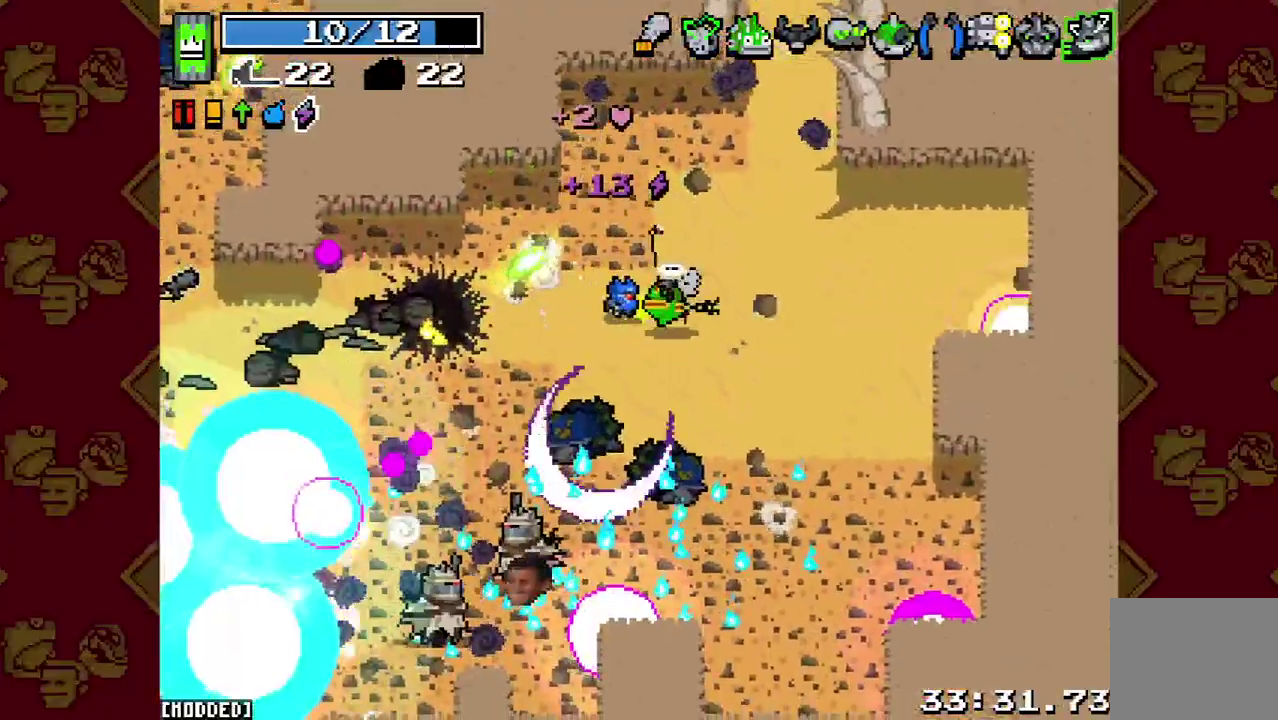
Gameplay with a controller (PlayStation layout); each line is a JSON object with the inputs held at the frame after it. "button_events" lists button changes between this image and that frame as [ms after this image, input, new state], when the widget could be followed in between (sticks are given only as held states). This overlay highlights the sticks when they move; stick clicks (L3 R3) are not distinguishable. Not read: L3 R3.
{"buttons": [], "left_stick": "up", "right_stick": "center", "button_events": [[100, "R2", "up"]]}
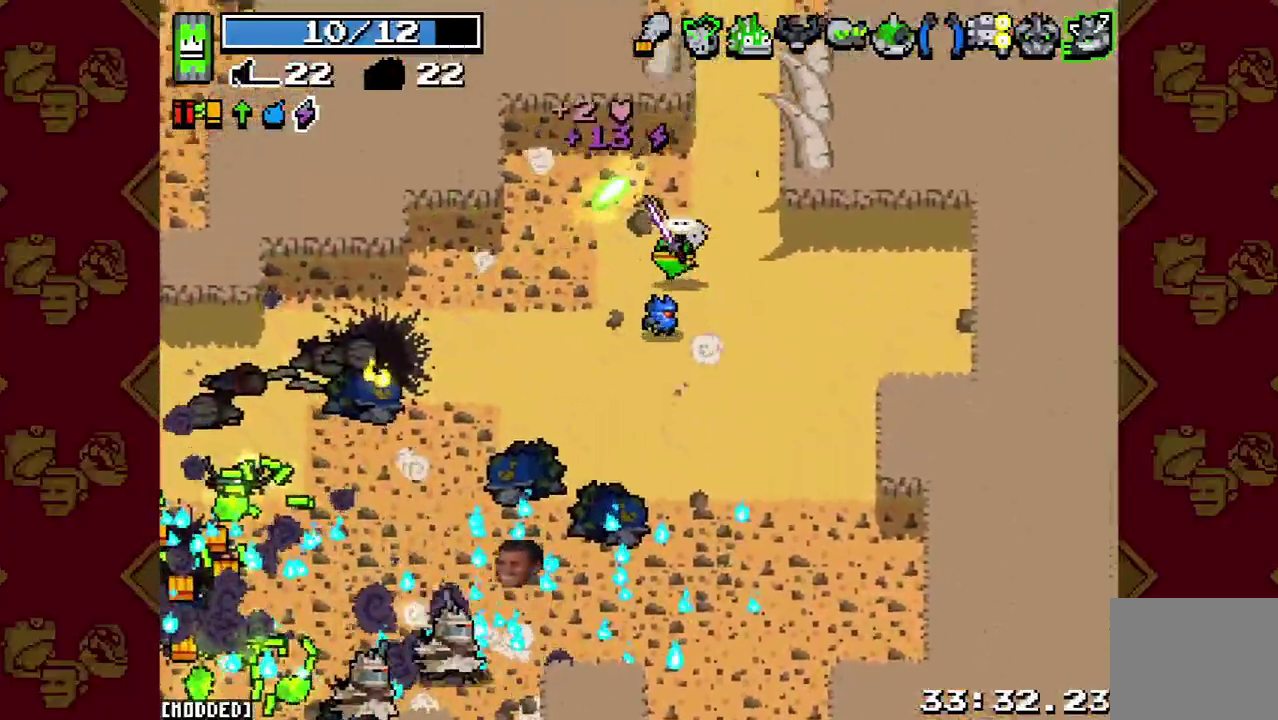
{"buttons": [], "left_stick": "up", "right_stick": "left", "button_events": []}
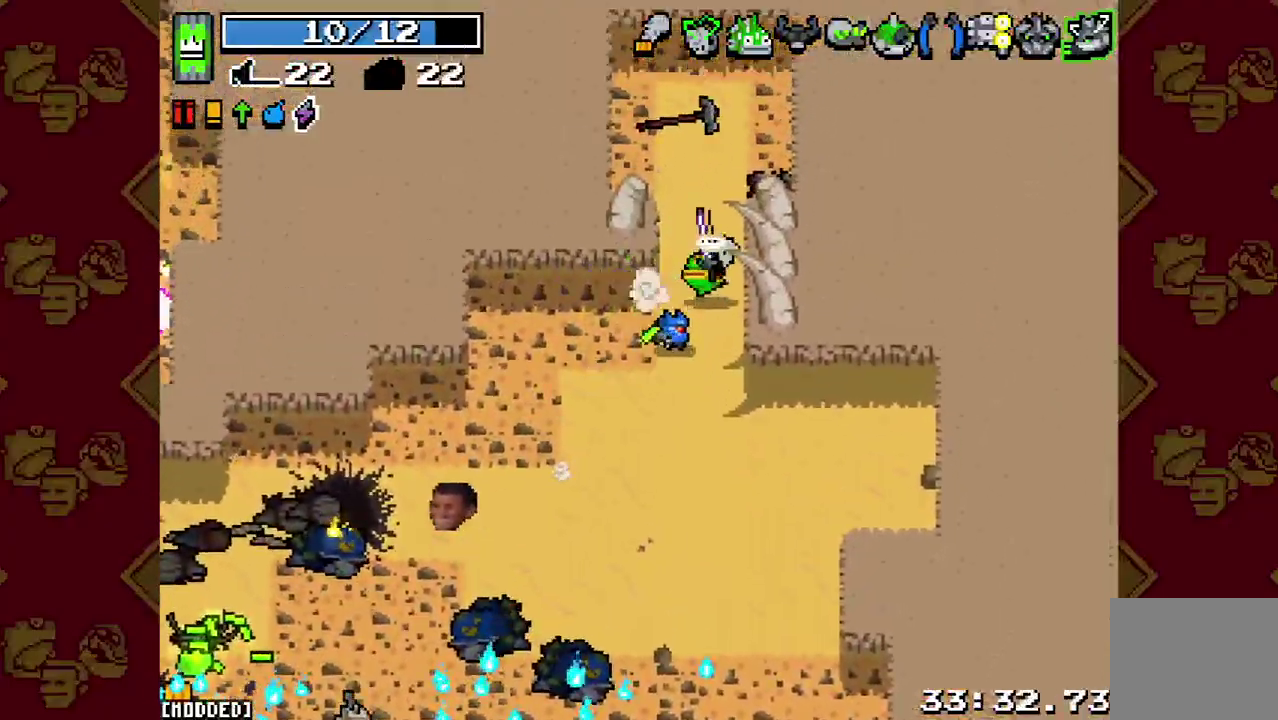
{"buttons": [], "left_stick": "down-left", "right_stick": "center", "button_events": []}
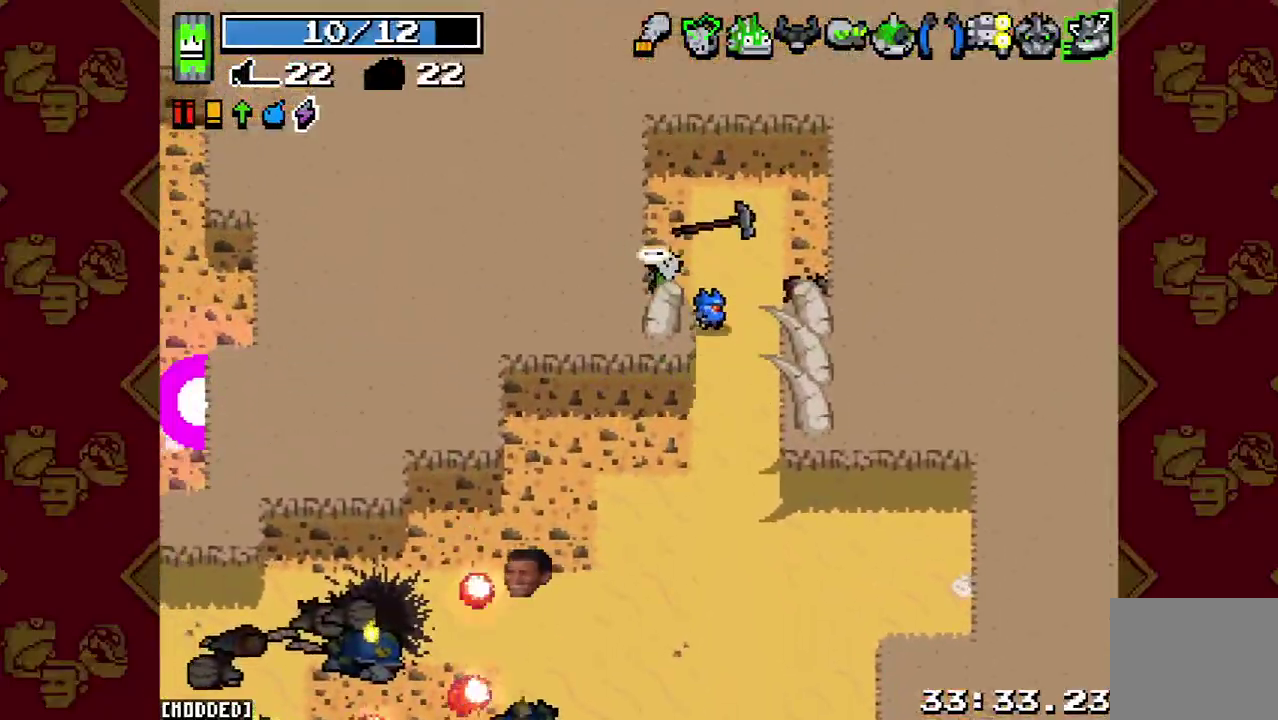
{"buttons": [], "left_stick": "center", "right_stick": "center", "button_events": []}
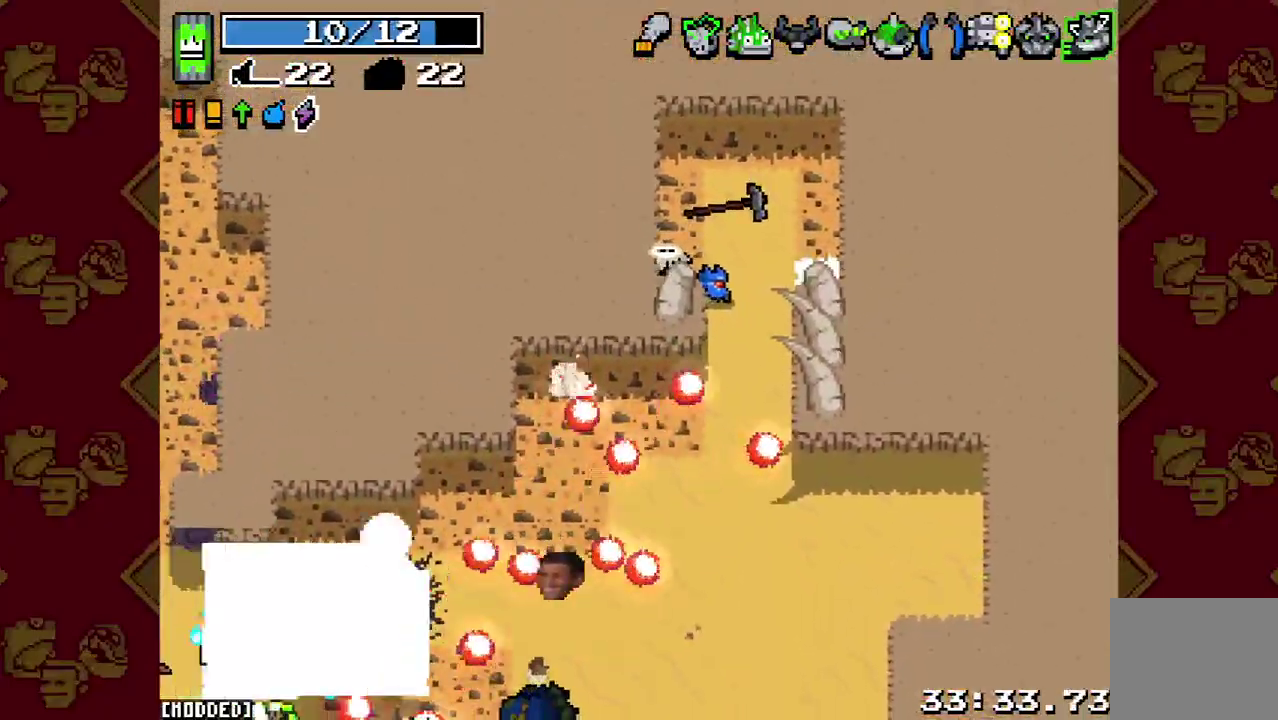
{"buttons": [], "left_stick": "center", "right_stick": "center", "button_events": []}
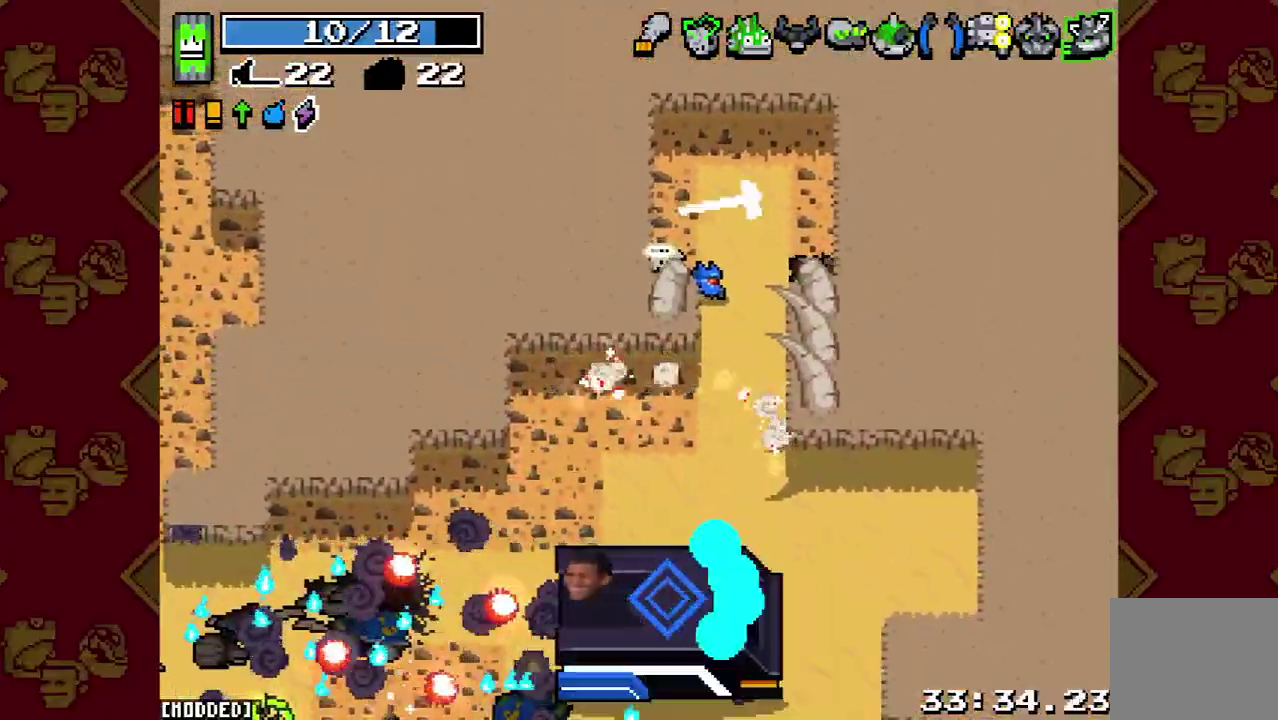
{"buttons": [], "left_stick": "center", "right_stick": "center", "button_events": []}
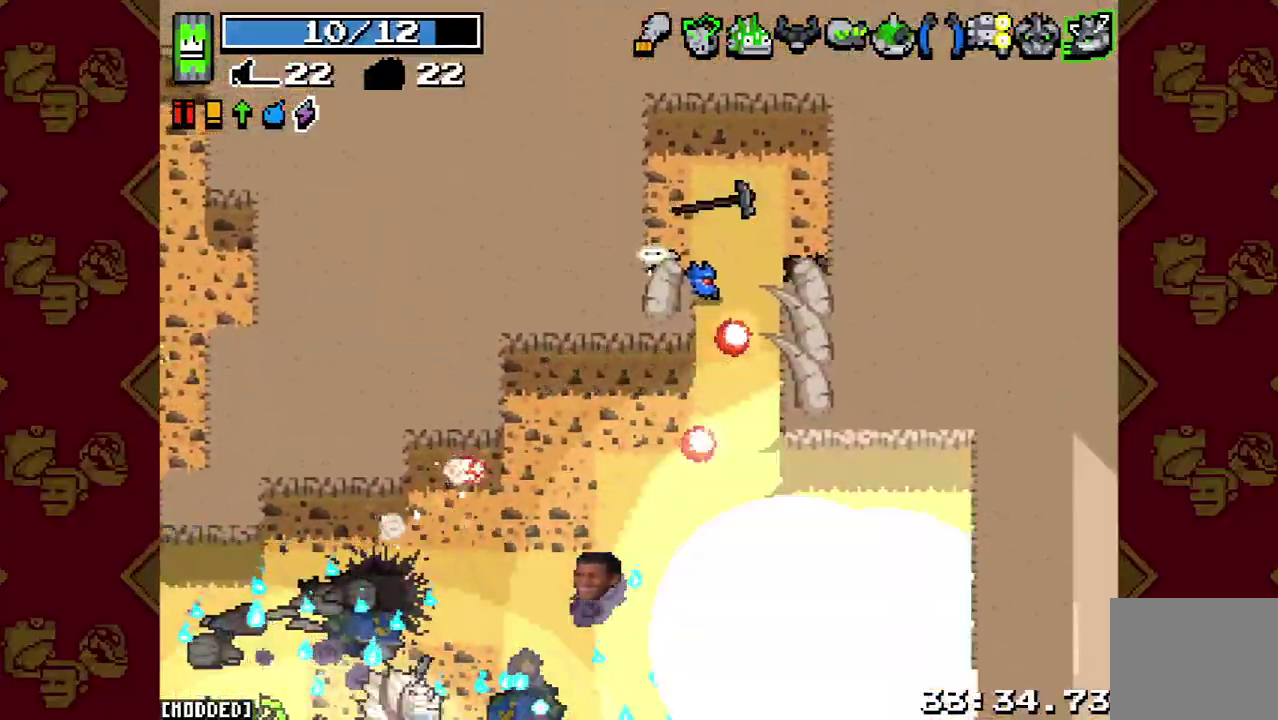
{"buttons": [], "left_stick": "center", "right_stick": "center", "button_events": [[167, "L1", "down"], [300, "L1", "up"]]}
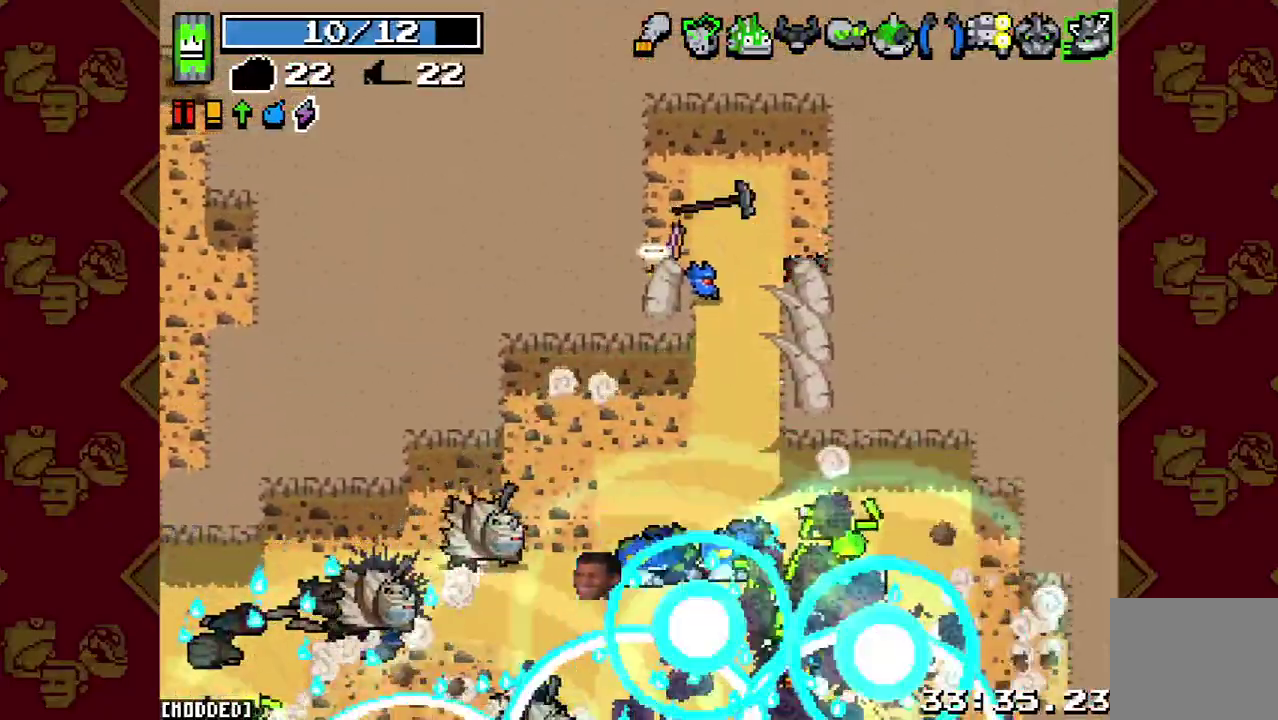
{"buttons": ["R2"], "left_stick": "center", "right_stick": "center", "button_events": [[67, "L1", "down"], [167, "L1", "up"], [400, "R2", "down"]]}
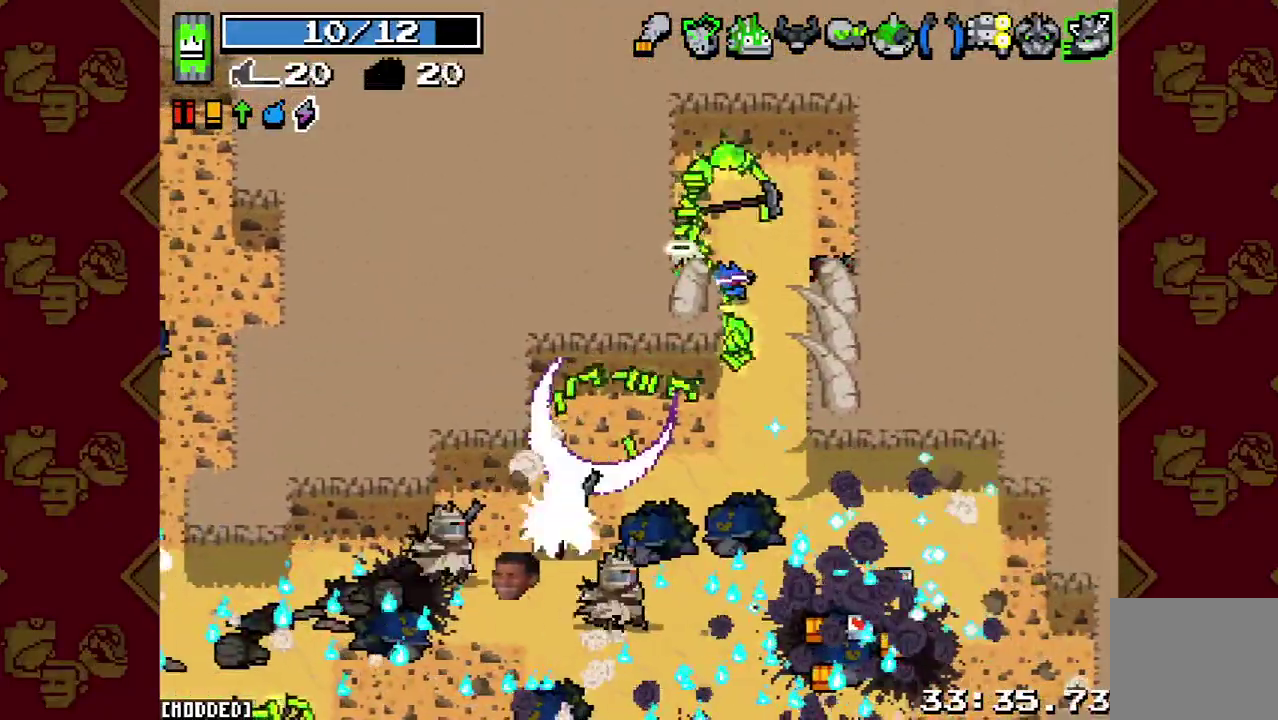
{"buttons": [], "left_stick": "center", "right_stick": "center", "button_events": [[67, "R2", "up"]]}
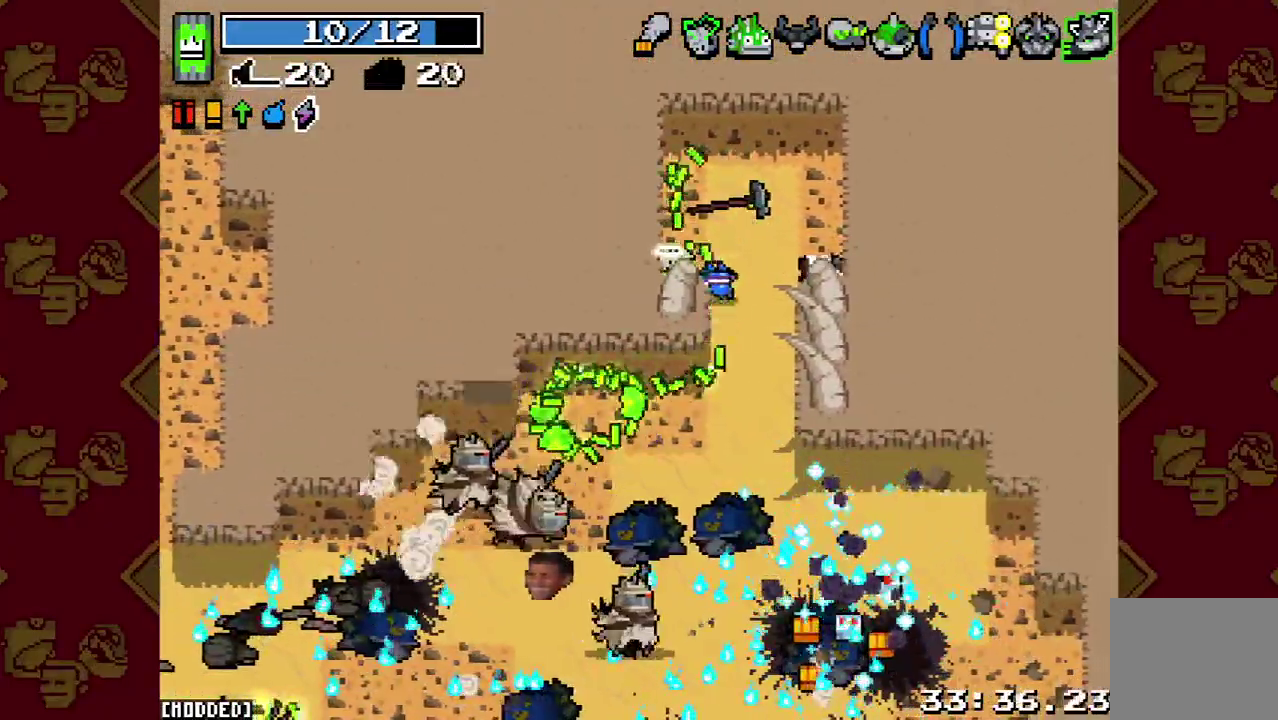
{"buttons": [], "left_stick": "center", "right_stick": "left", "button_events": [[133, "R2", "down"], [300, "R2", "up"]]}
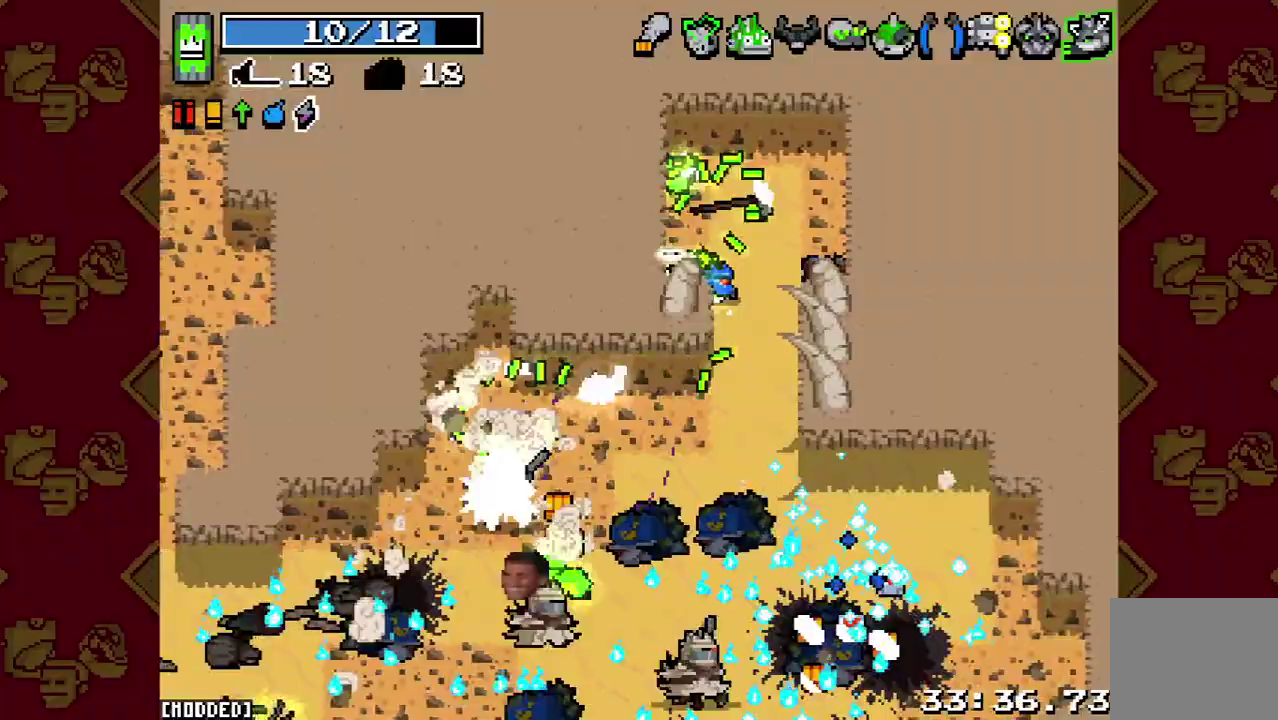
{"buttons": [], "left_stick": "center", "right_stick": "center", "button_events": [[33, "R2", "down"], [200, "R2", "up"]]}
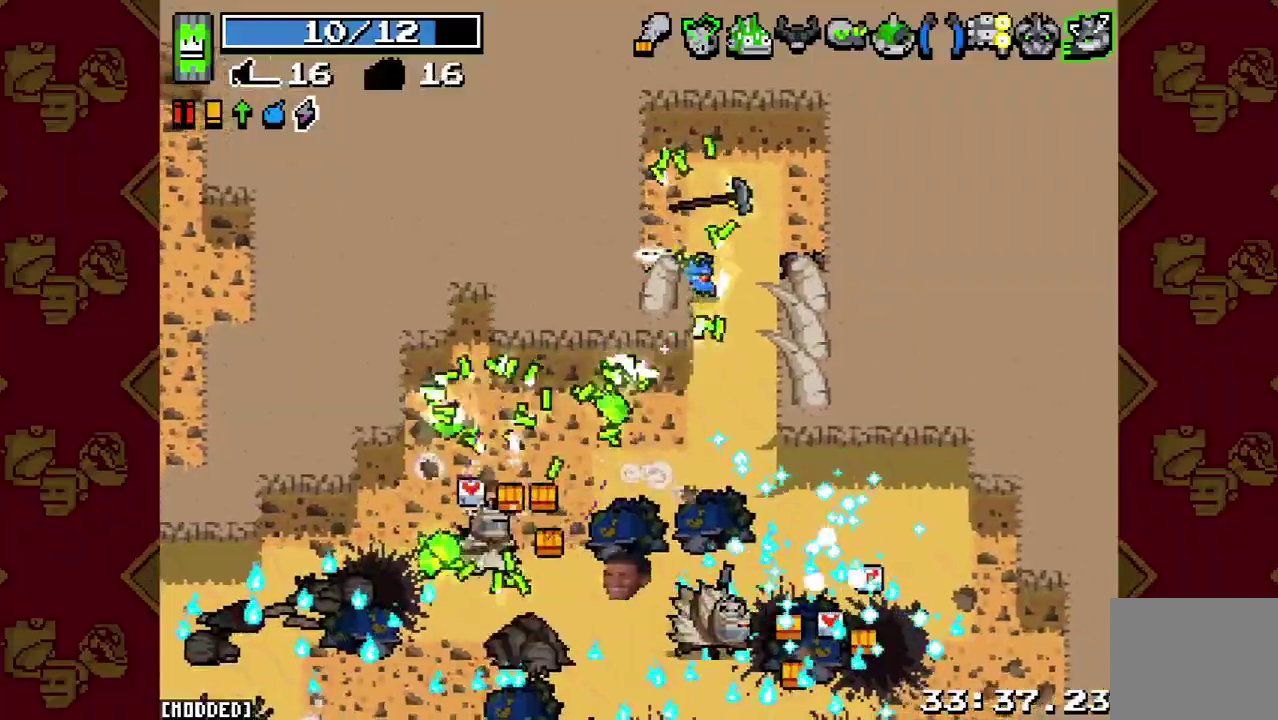
{"buttons": ["R2"], "left_stick": "up", "right_stick": "center", "button_events": [[467, "R2", "down"]]}
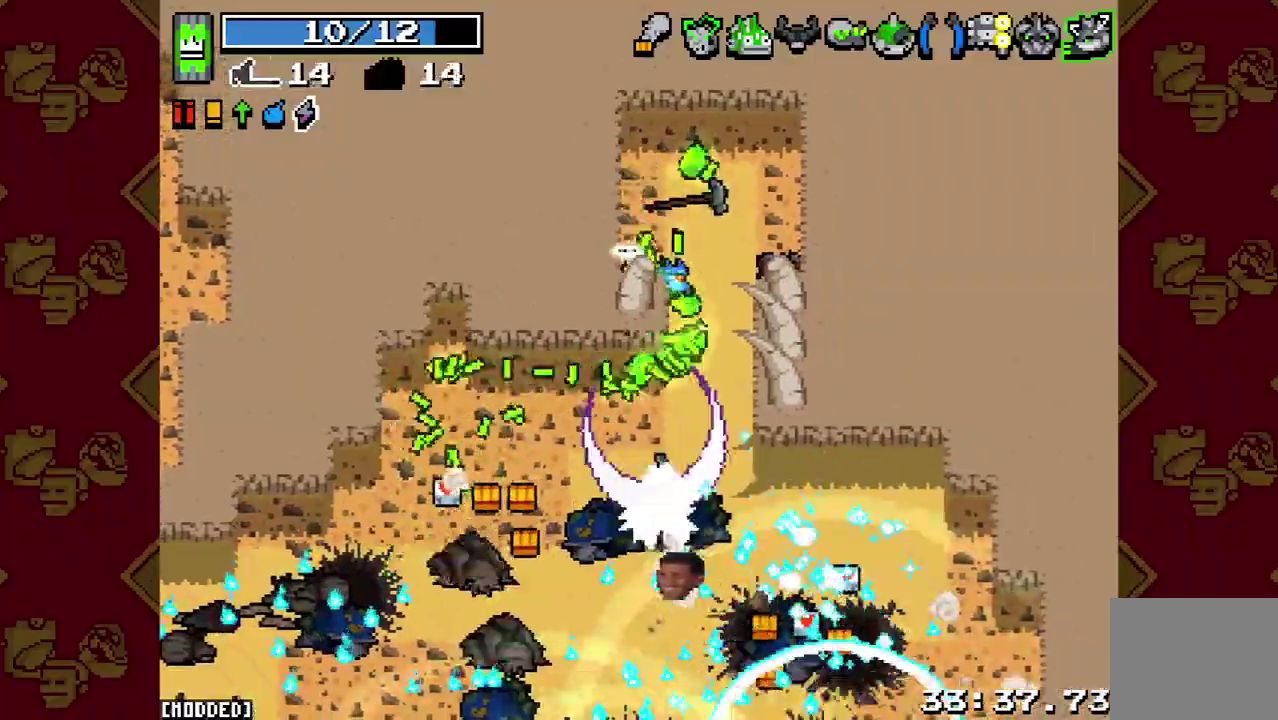
{"buttons": ["R2"], "left_stick": "center", "right_stick": "center", "button_events": [[100, "R2", "up"], [467, "R2", "down"]]}
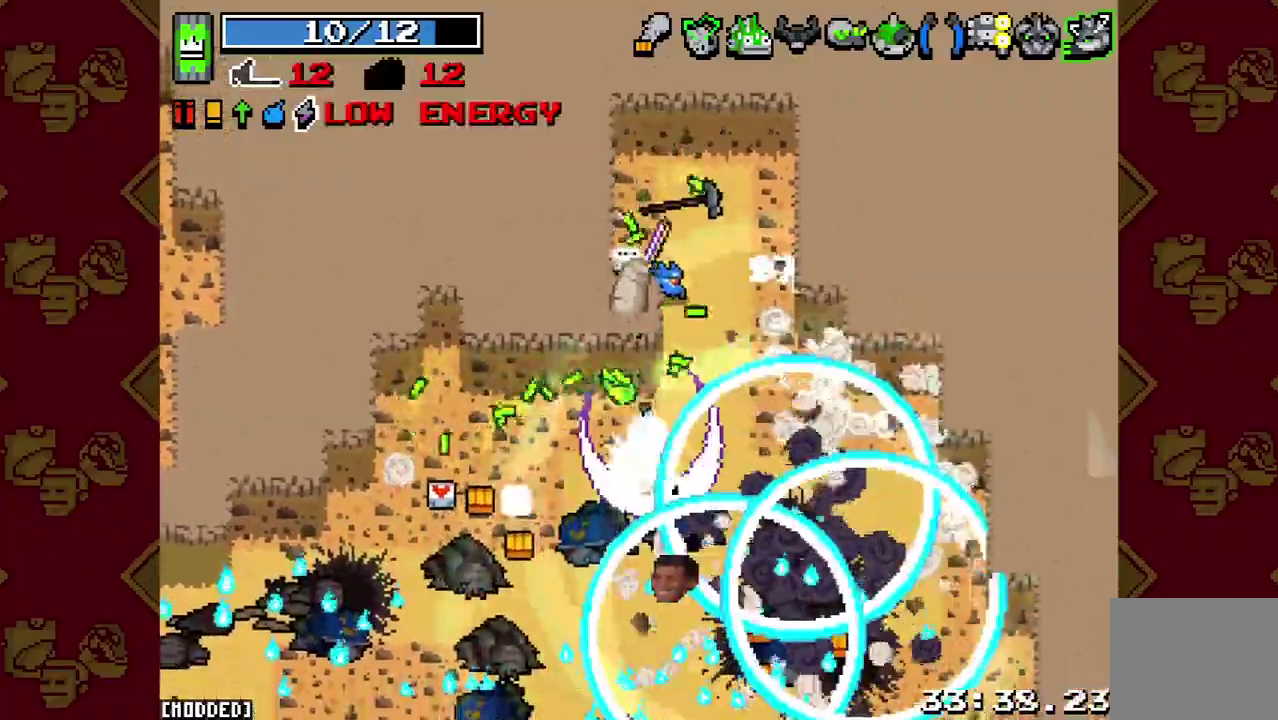
{"buttons": [], "left_stick": "down", "right_stick": "center", "button_events": [[100, "R2", "up"]]}
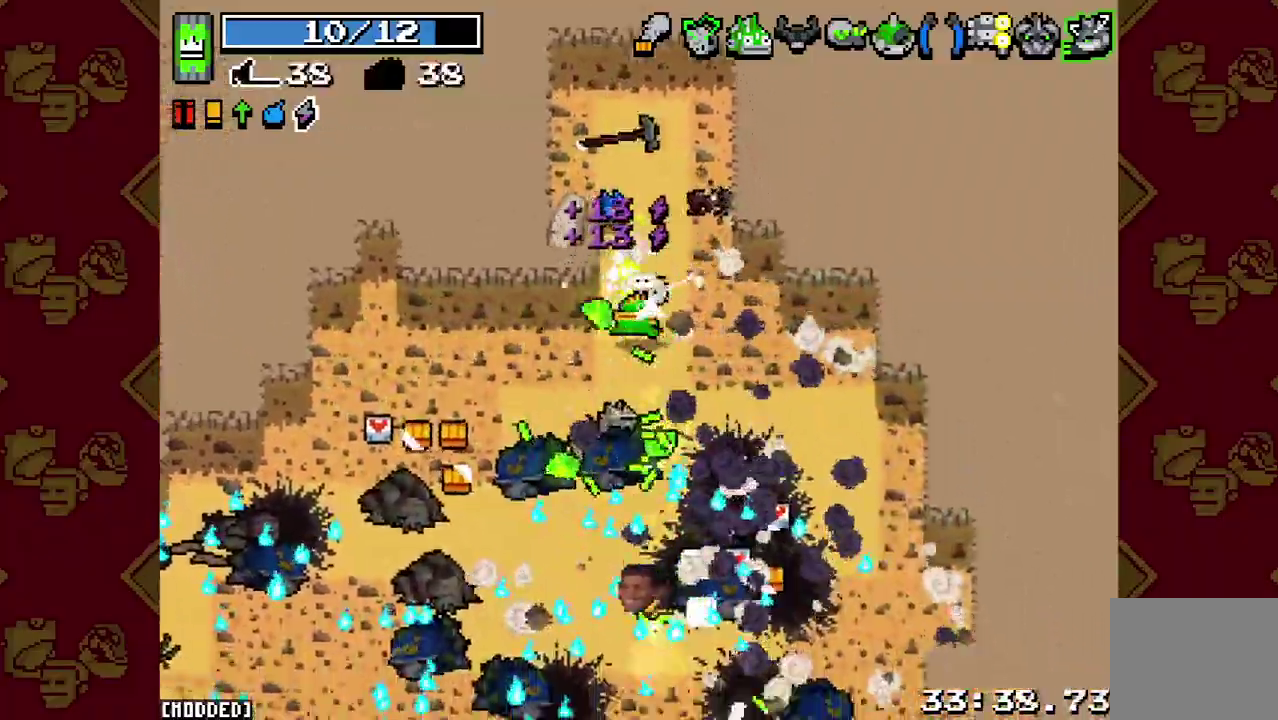
{"buttons": [], "left_stick": "down", "right_stick": "left", "button_events": [[200, "L1", "down"], [300, "L1", "up"], [300, "R2", "down"], [433, "R2", "up"]]}